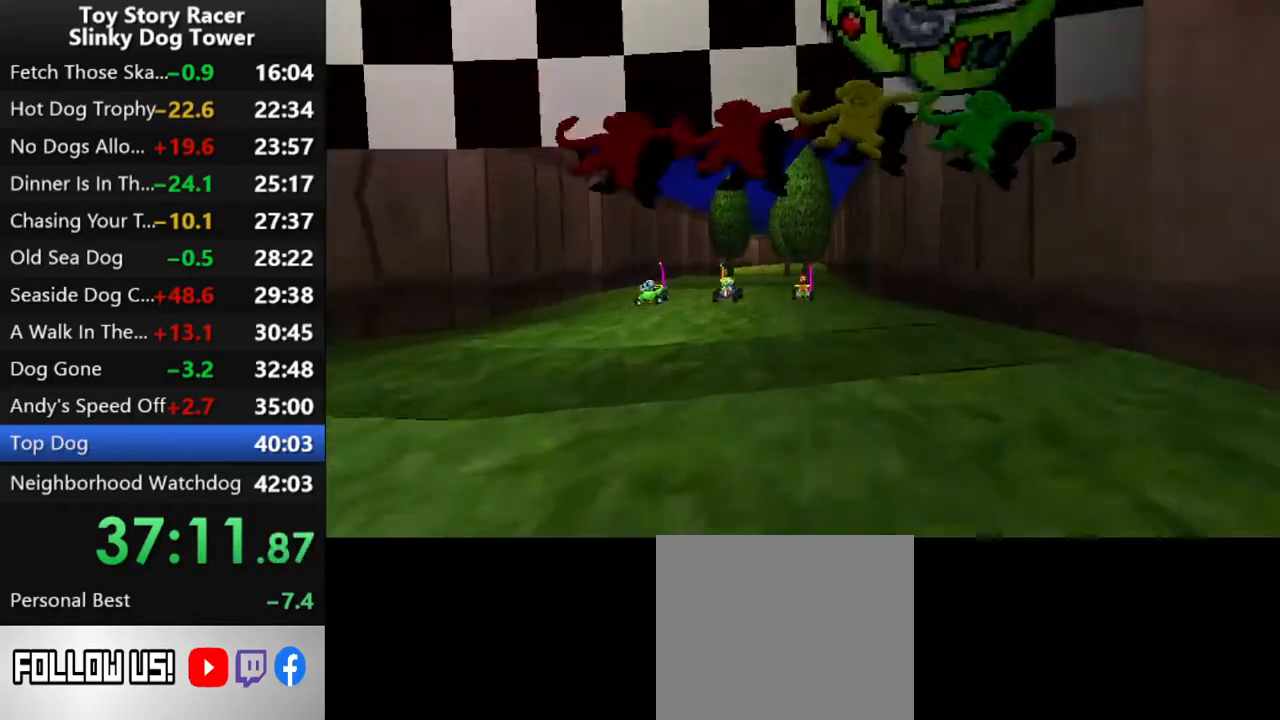
Gameplay with a controller (PlayStation layout); each line is a JSON object with the inputs held at the frame after it. "events" lists button and stick changes between this image and that frame as [ms after this image, input, new state], when the widget could be followed in between. Not read: L3 R1 R3.
{"buttons": [], "left_stick": "center", "right_stick": "up", "events": []}
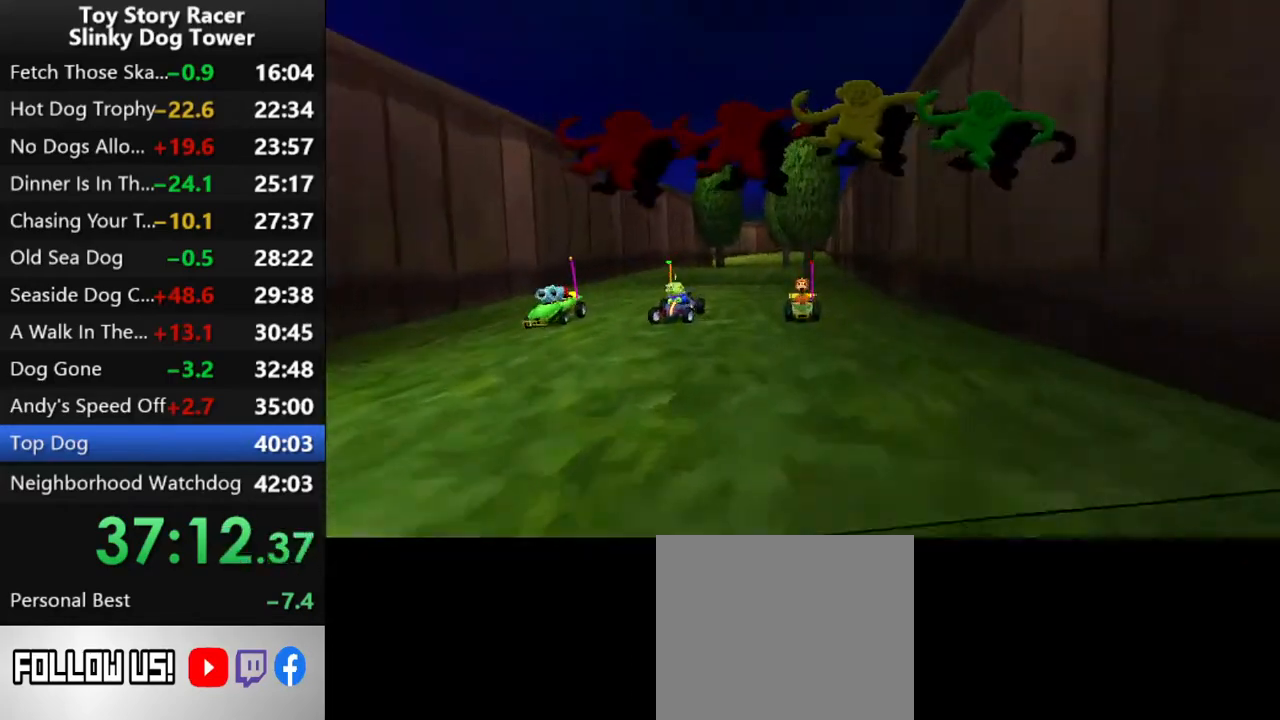
{"buttons": [], "left_stick": "center", "right_stick": "up", "events": []}
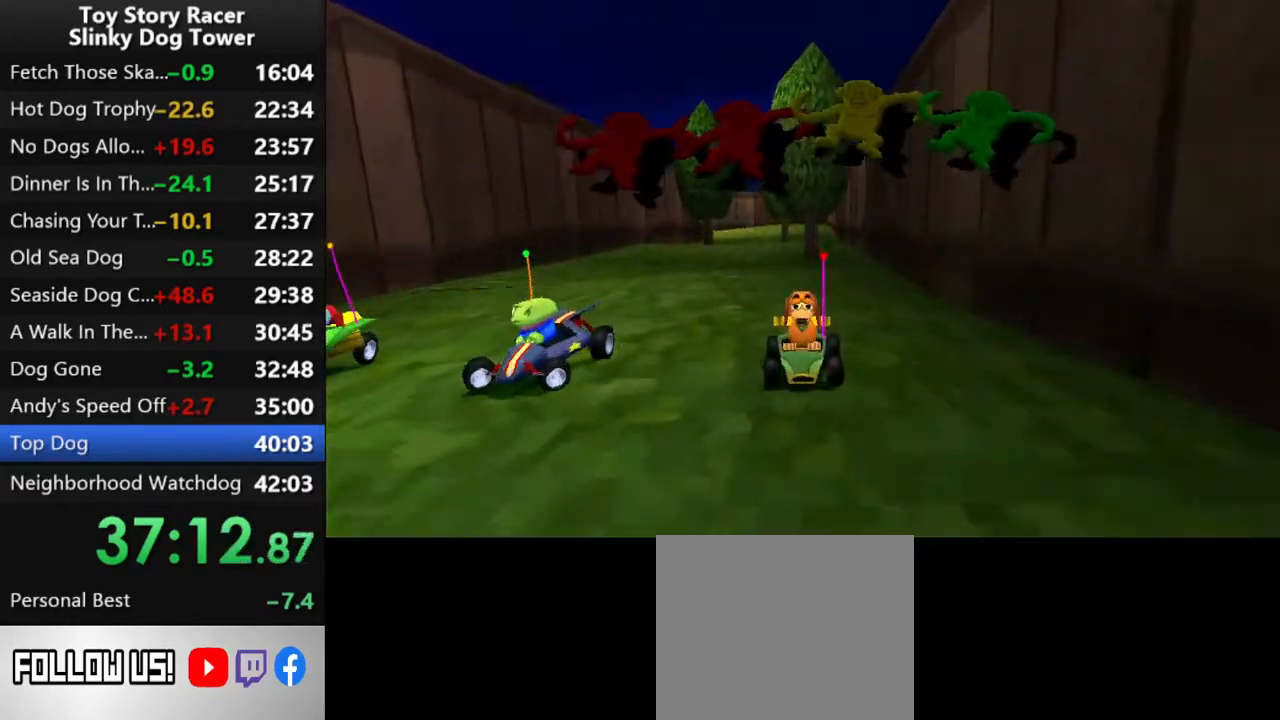
{"buttons": [], "left_stick": "center", "right_stick": "up", "events": []}
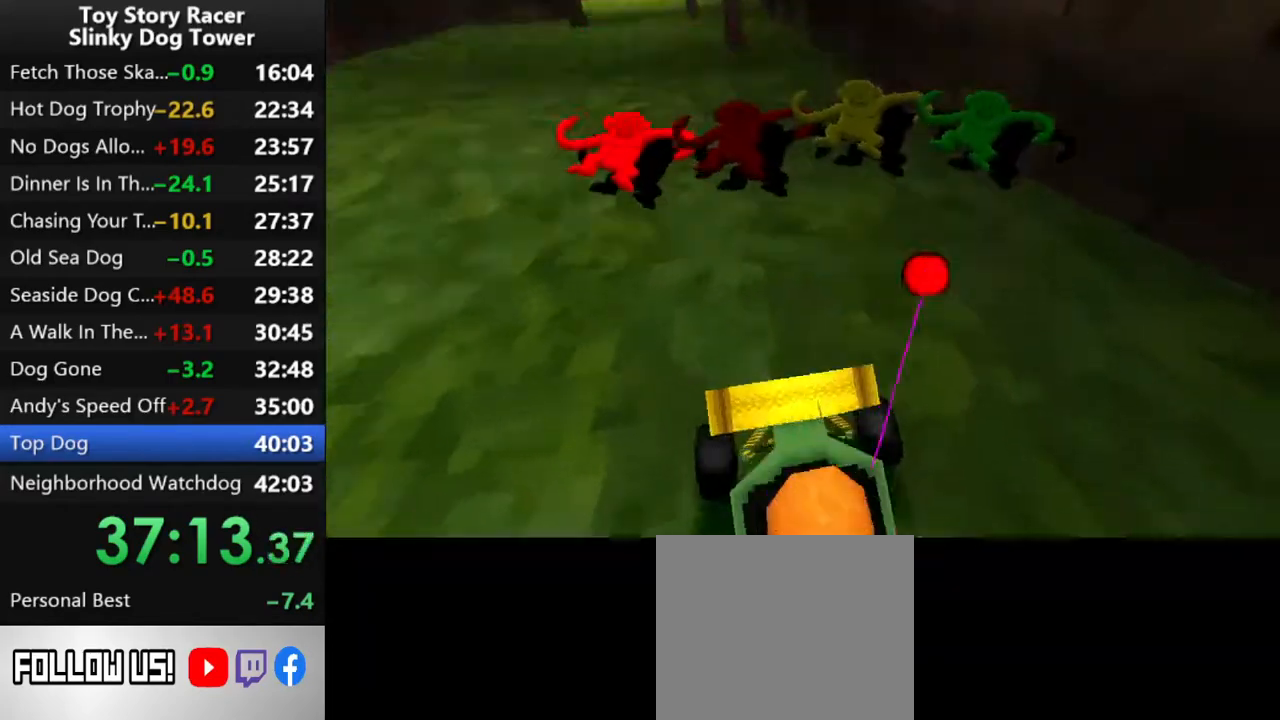
{"buttons": [], "left_stick": "center", "right_stick": "up", "events": []}
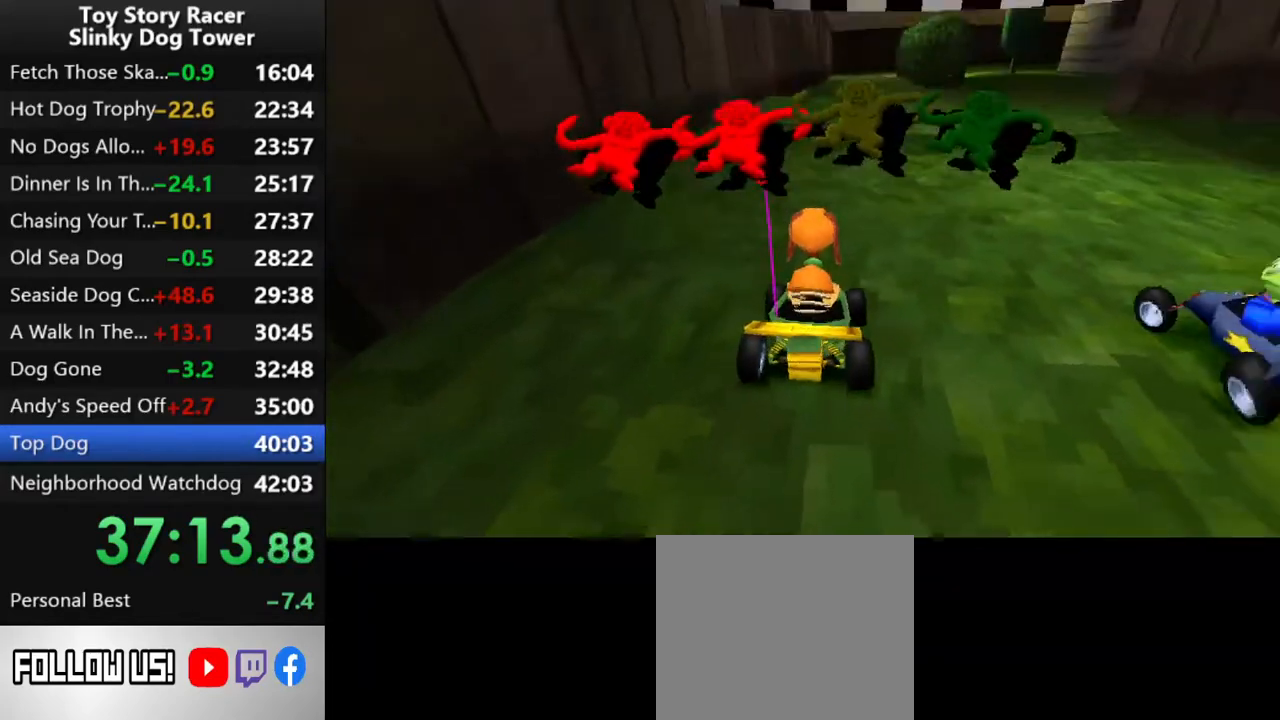
{"buttons": [], "left_stick": "center", "right_stick": "up", "events": []}
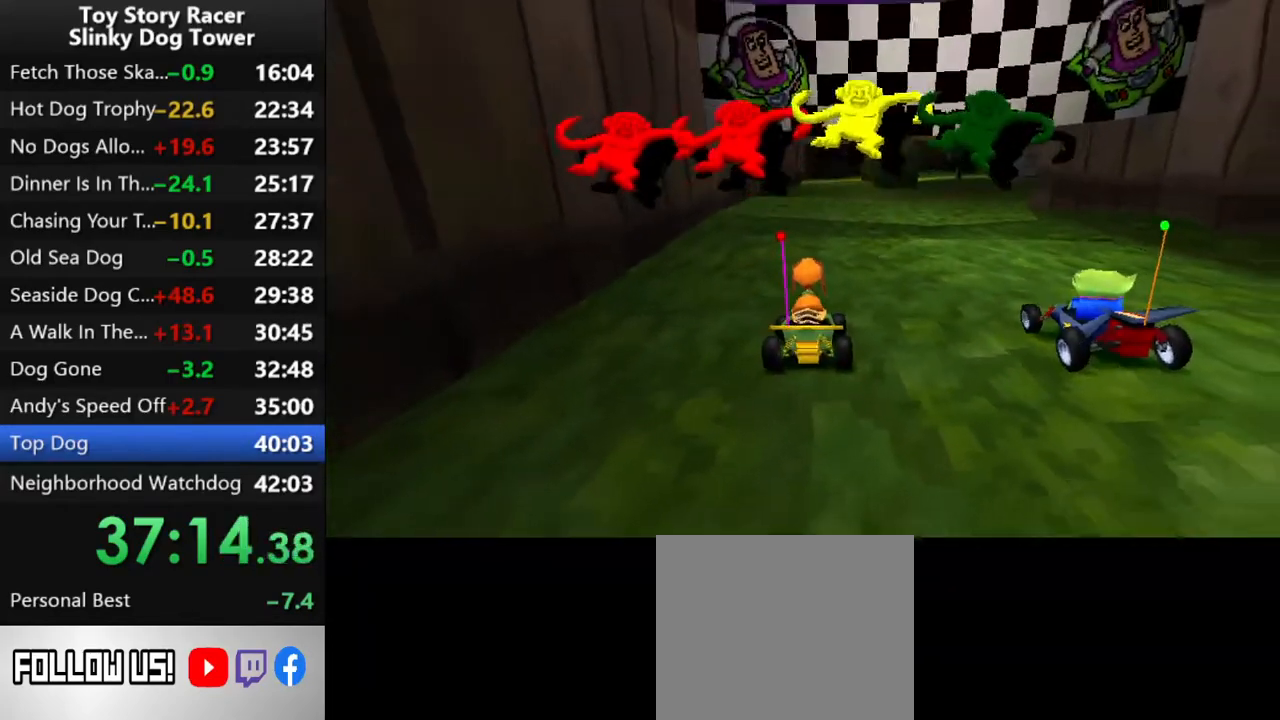
{"buttons": ["CROSS", "DPAD_RIGHT"], "left_stick": "center", "right_stick": "up", "events": [[217, "CROSS", "down"], [233, "DPAD_RIGHT", "down"]]}
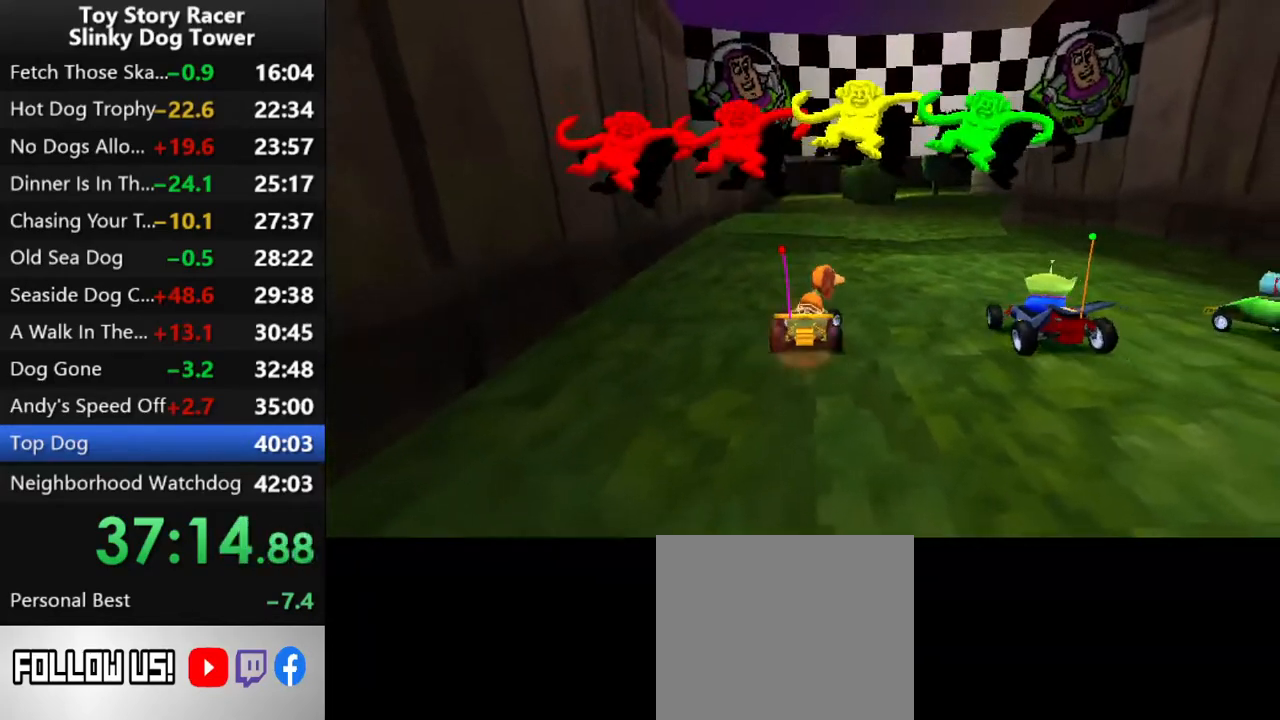
{"buttons": ["CROSS"], "left_stick": "center", "right_stick": "up", "events": [[17, "DPAD_RIGHT", "up"]]}
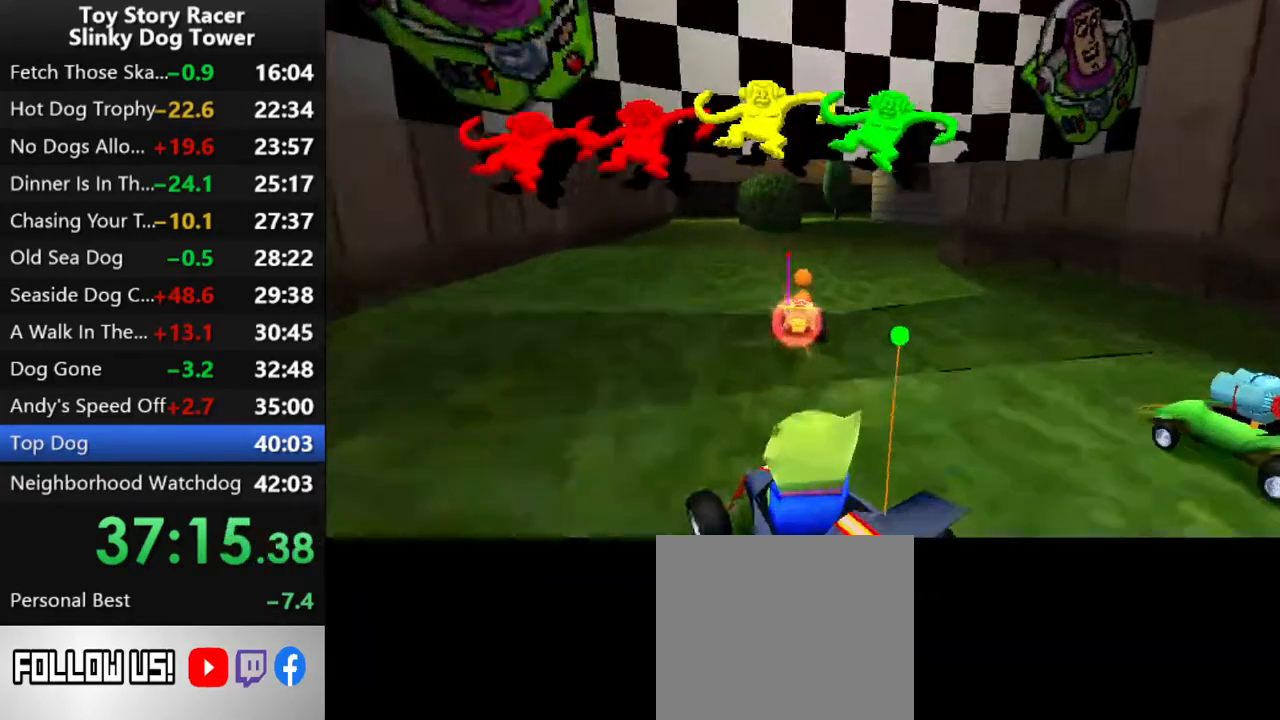
{"buttons": ["CROSS"], "left_stick": "center", "right_stick": "up", "events": []}
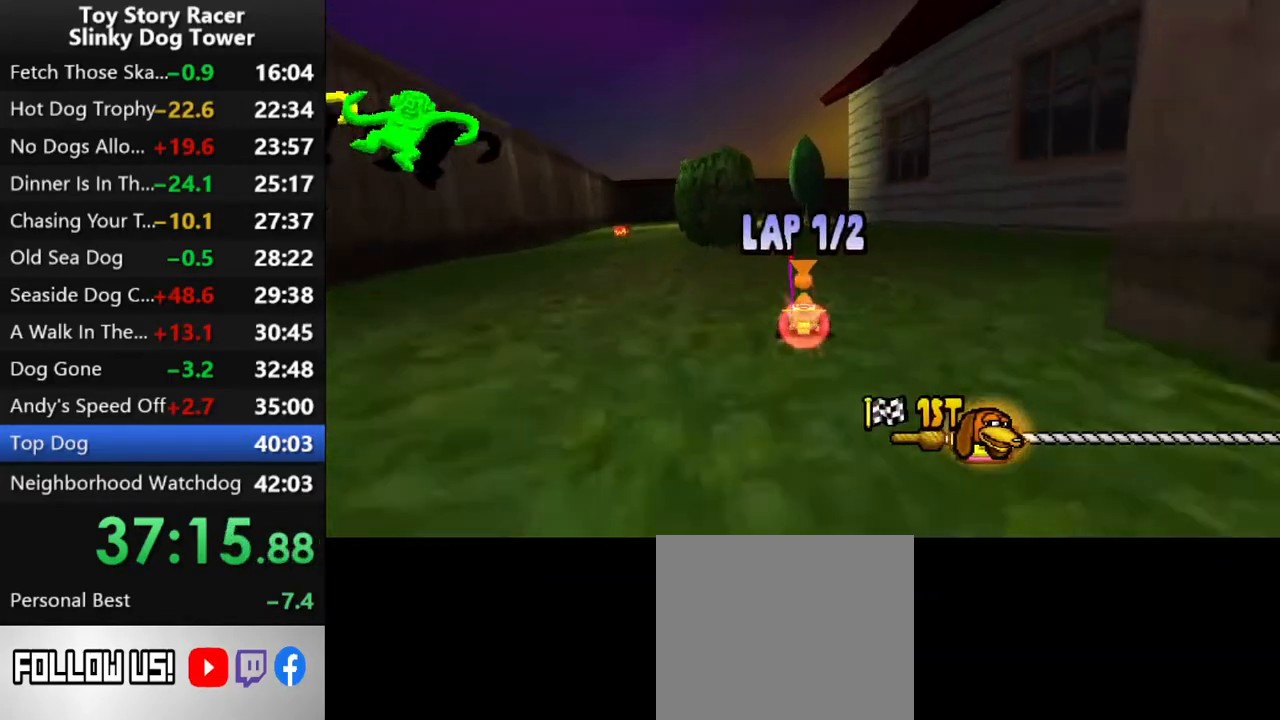
{"buttons": ["CROSS"], "left_stick": "center", "right_stick": "up", "events": []}
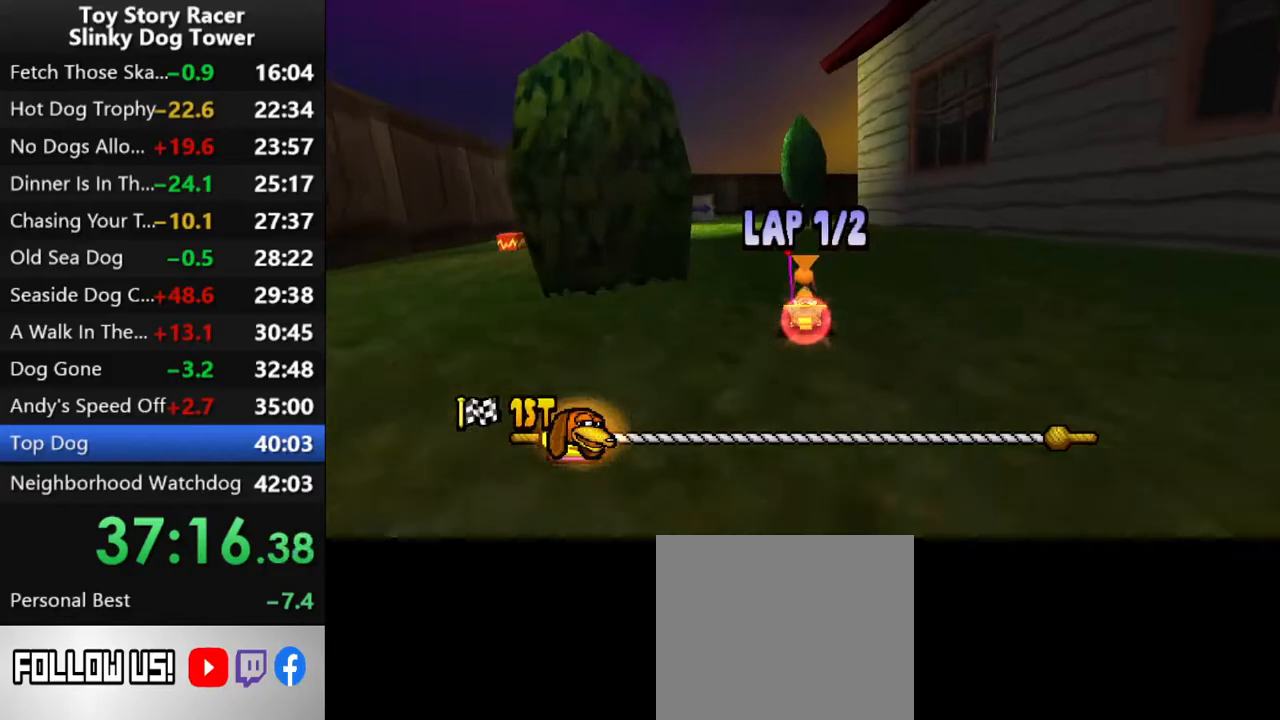
{"buttons": ["CROSS"], "left_stick": "center", "right_stick": "up", "events": [[200, "DPAD_RIGHT", "down"], [250, "DPAD_RIGHT", "up"]]}
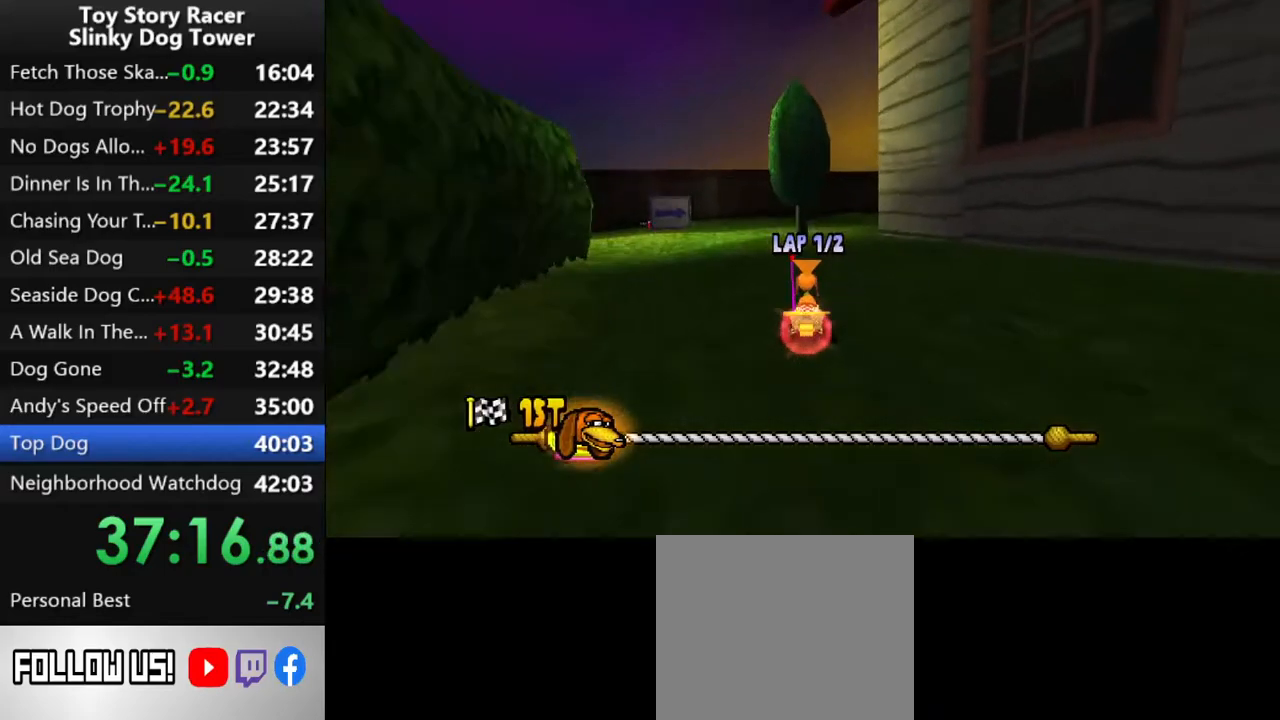
{"buttons": ["CROSS"], "left_stick": "center", "right_stick": "up", "events": []}
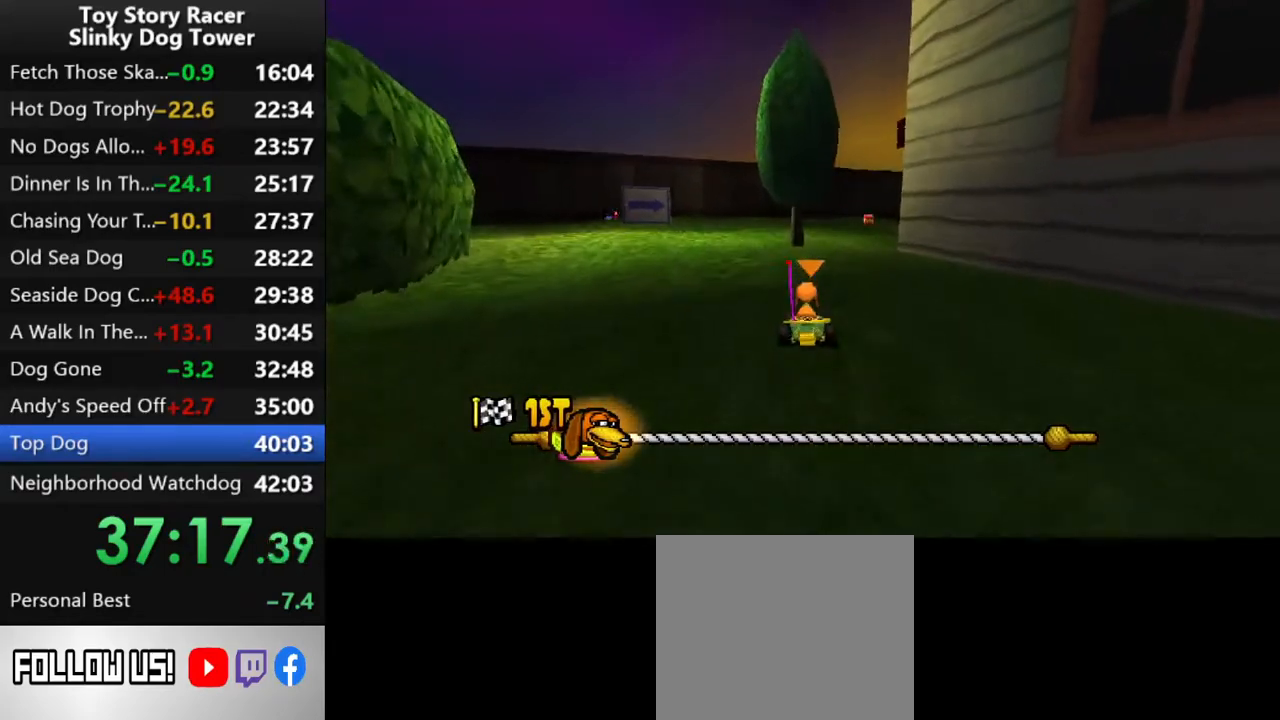
{"buttons": ["CROSS"], "left_stick": "center", "right_stick": "up", "events": [[100, "DPAD_RIGHT", "down"], [183, "DPAD_RIGHT", "up"]]}
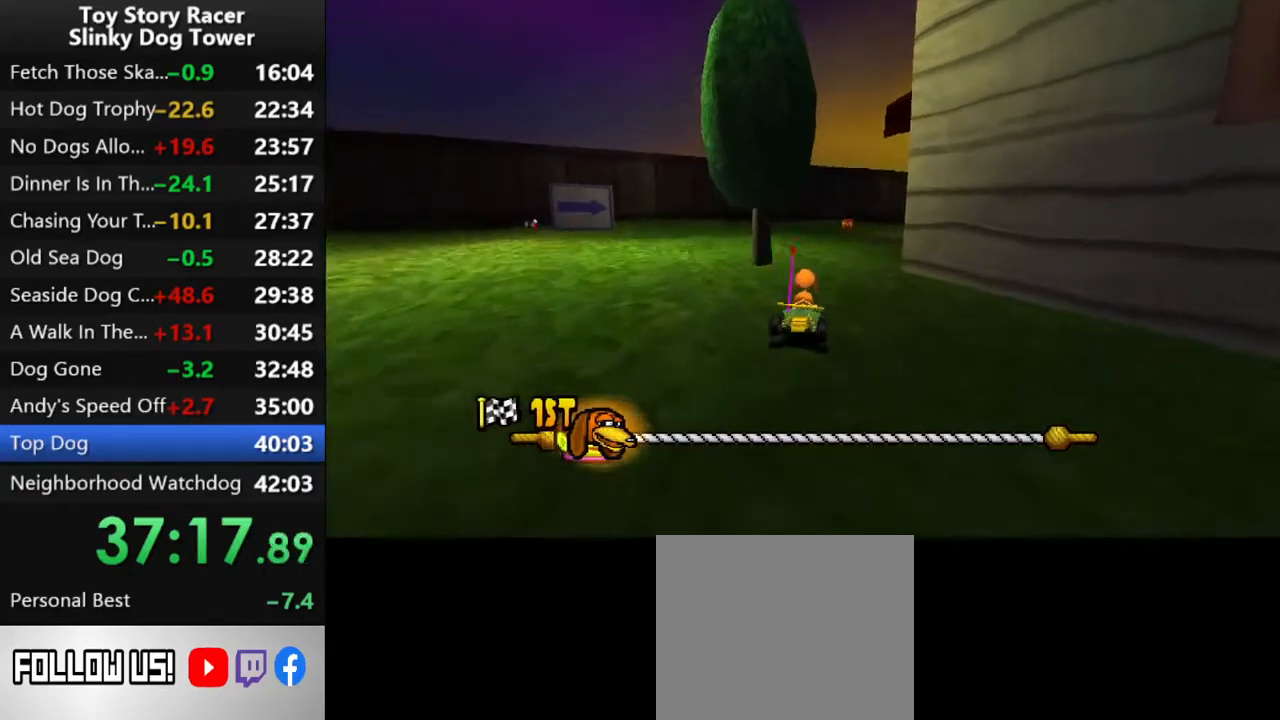
{"buttons": ["CROSS"], "left_stick": "center", "right_stick": "up", "events": [[17, "DPAD_RIGHT", "down"], [83, "DPAD_RIGHT", "up"]]}
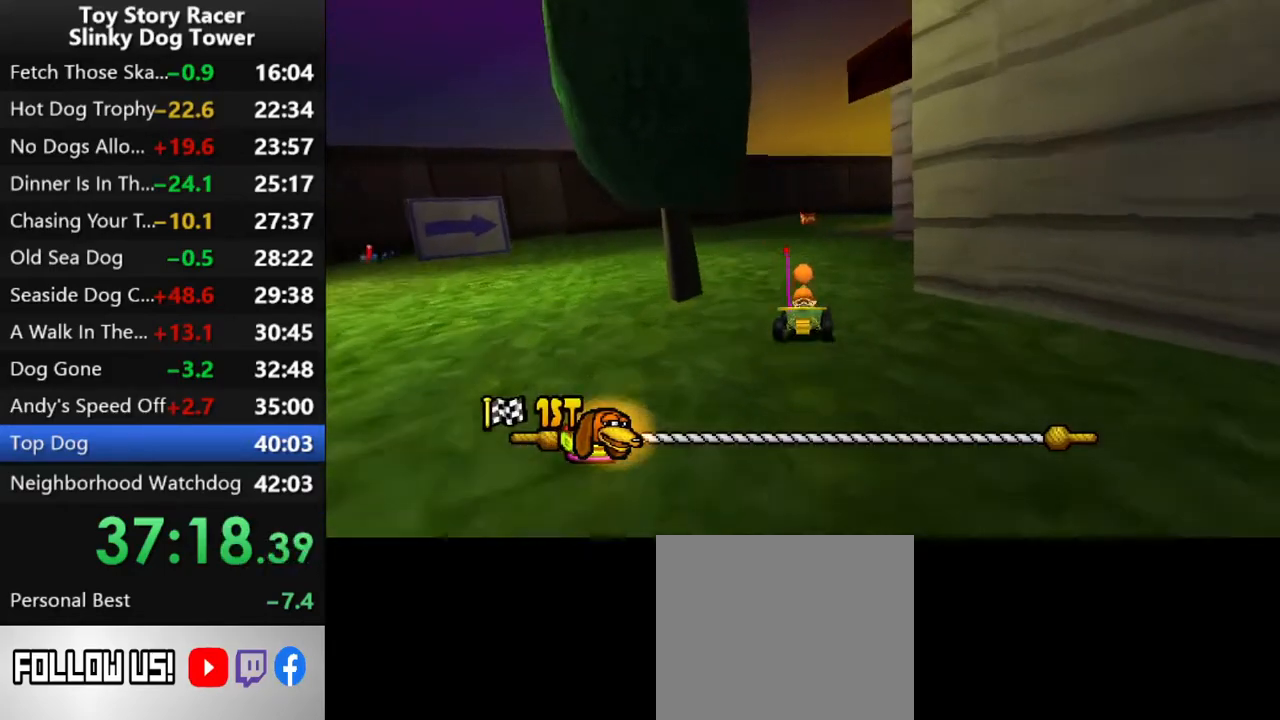
{"buttons": ["CROSS"], "left_stick": "center", "right_stick": "up", "events": [[100, "DPAD_RIGHT", "down"], [183, "DPAD_RIGHT", "up"]]}
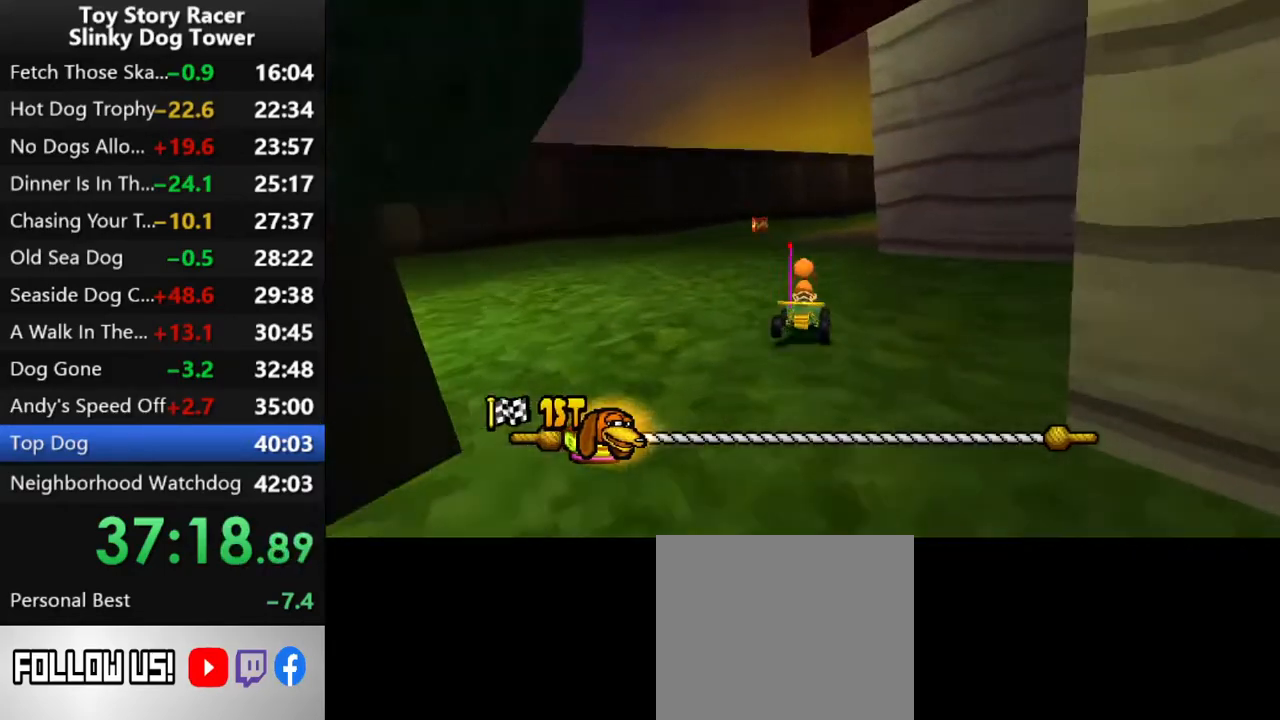
{"buttons": ["CROSS", "DPAD_RIGHT"], "left_stick": "center", "right_stick": "up", "events": [[450, "DPAD_RIGHT", "down"]]}
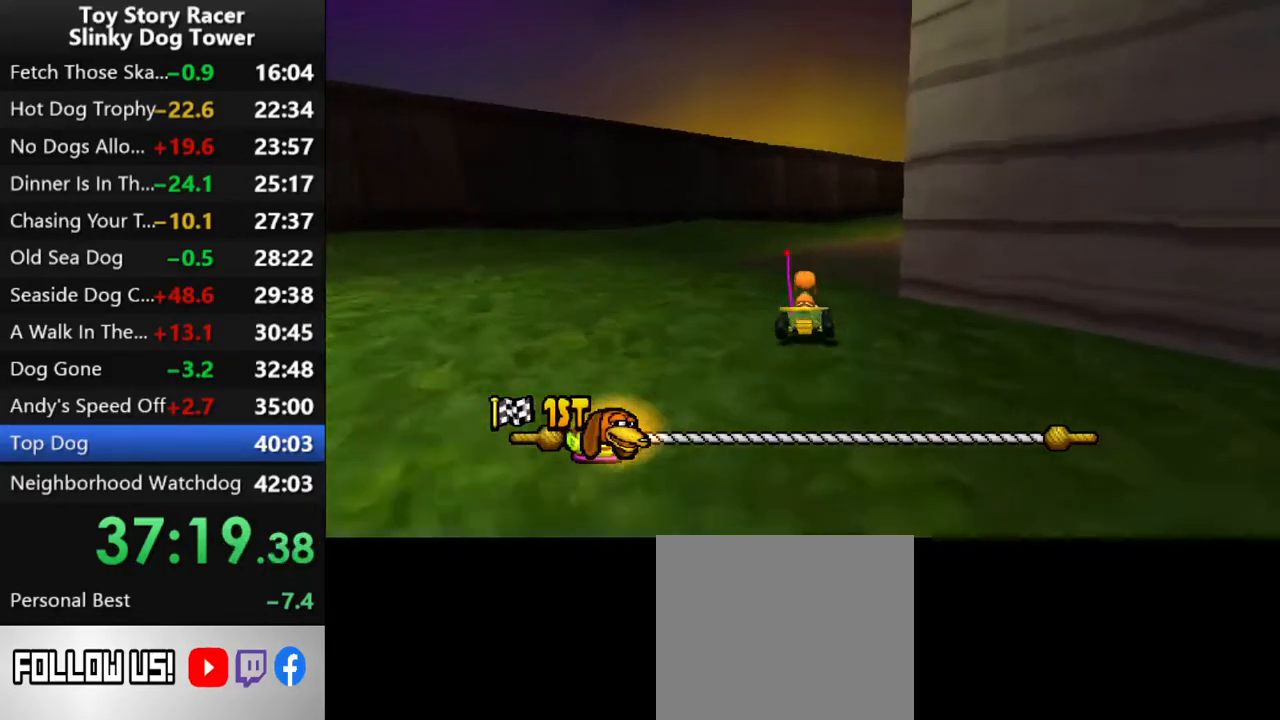
{"buttons": ["CROSS", "DPAD_RIGHT"], "left_stick": "center", "right_stick": "up", "events": [[117, "DPAD_RIGHT", "up"], [483, "DPAD_RIGHT", "down"]]}
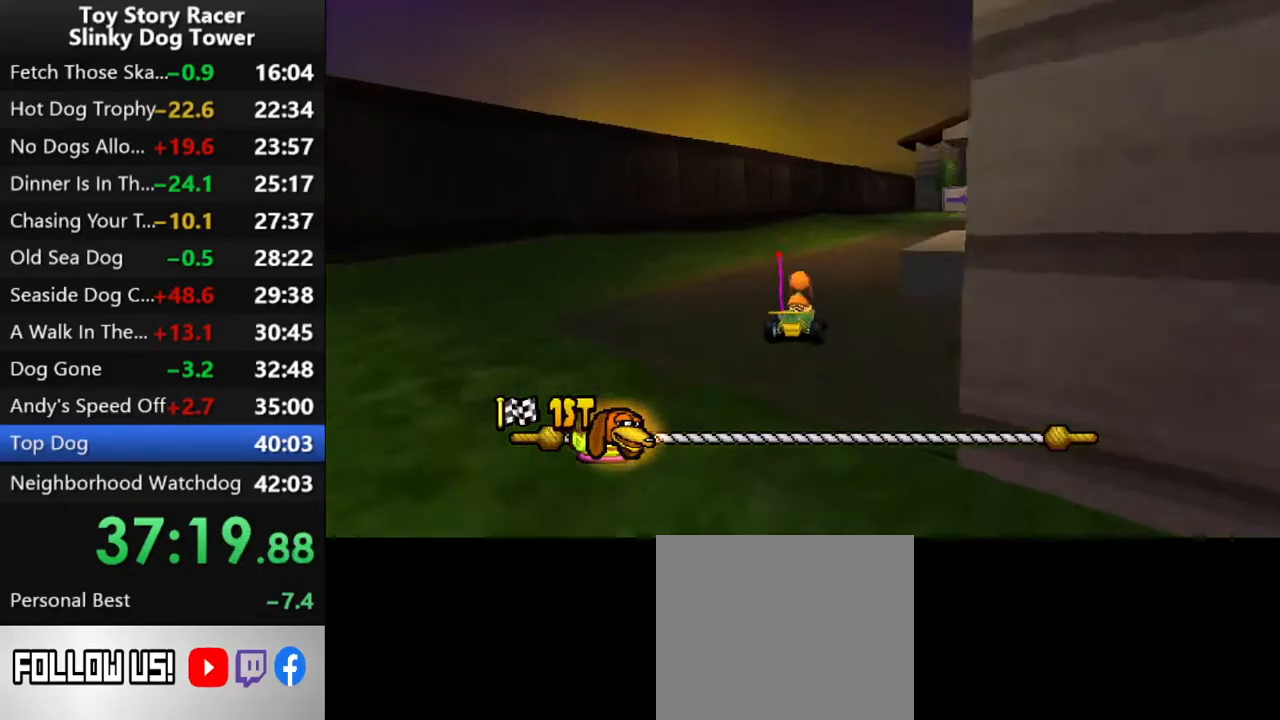
{"buttons": ["CROSS", "DPAD_RIGHT"], "left_stick": "center", "right_stick": "up", "events": [[183, "DPAD_RIGHT", "up"], [417, "DPAD_RIGHT", "down"]]}
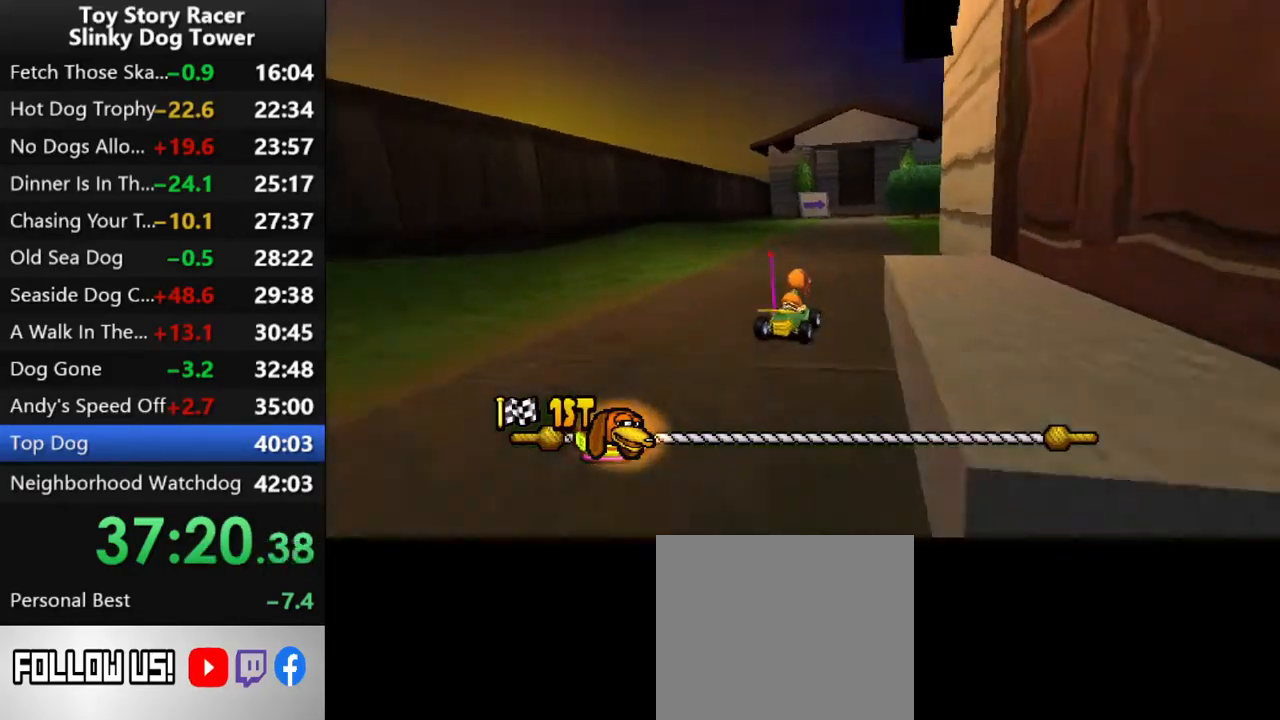
{"buttons": ["CROSS", "DPAD_RIGHT"], "left_stick": "center", "right_stick": "up", "events": [[17, "DPAD_RIGHT", "up"], [167, "DPAD_RIGHT", "down"], [233, "DPAD_RIGHT", "up"], [450, "DPAD_RIGHT", "down"]]}
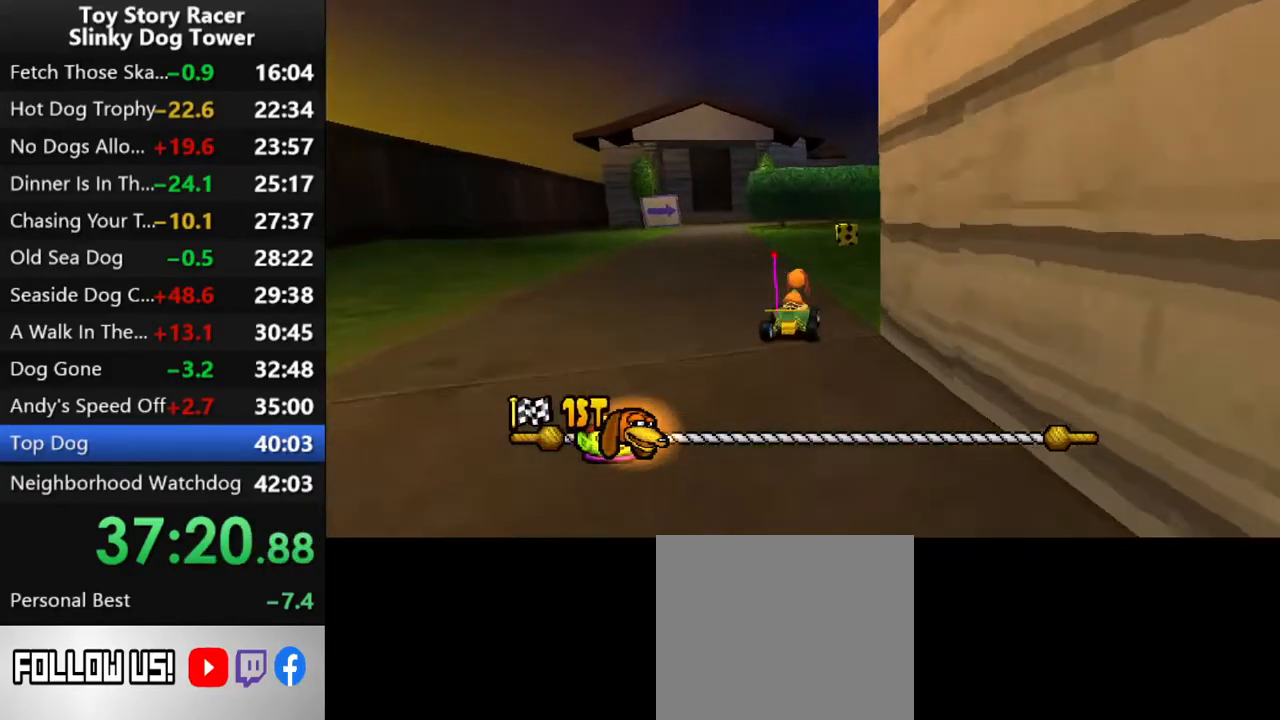
{"buttons": ["CROSS"], "left_stick": "center", "right_stick": "up", "events": [[50, "DPAD_RIGHT", "up"], [167, "DPAD_RIGHT", "down"], [250, "DPAD_RIGHT", "up"]]}
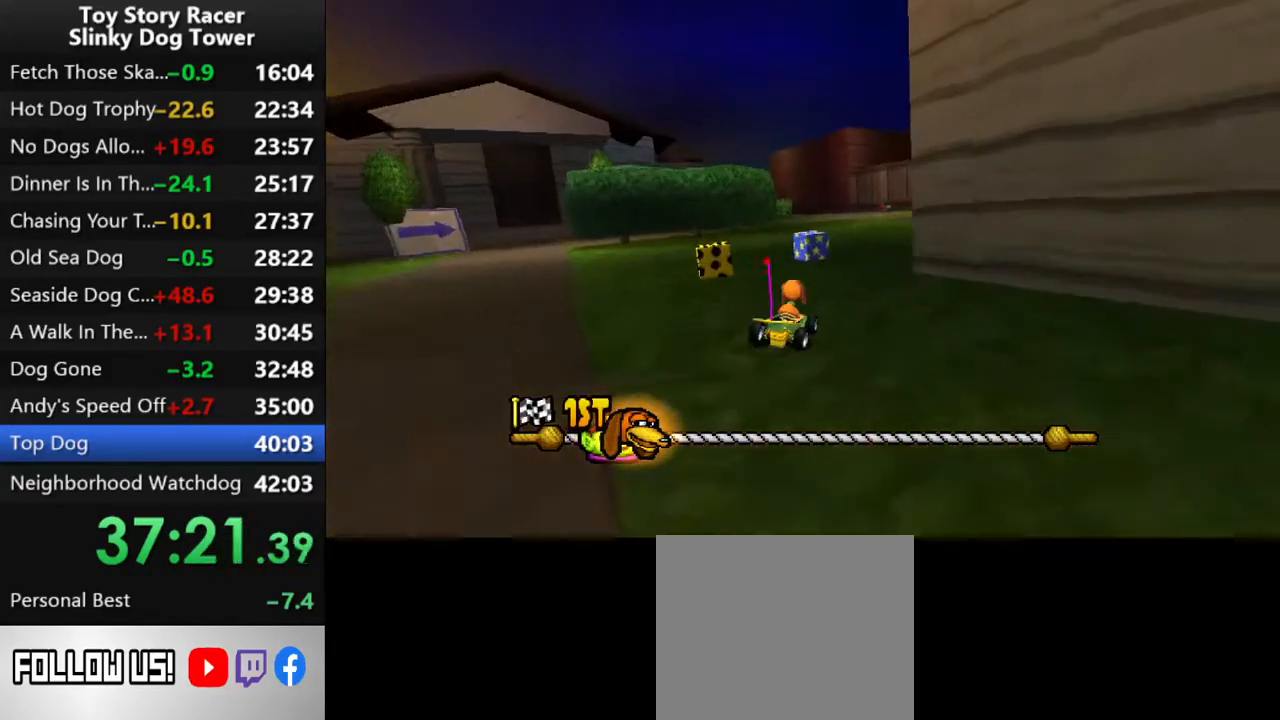
{"buttons": ["CROSS"], "left_stick": "center", "right_stick": "up", "events": []}
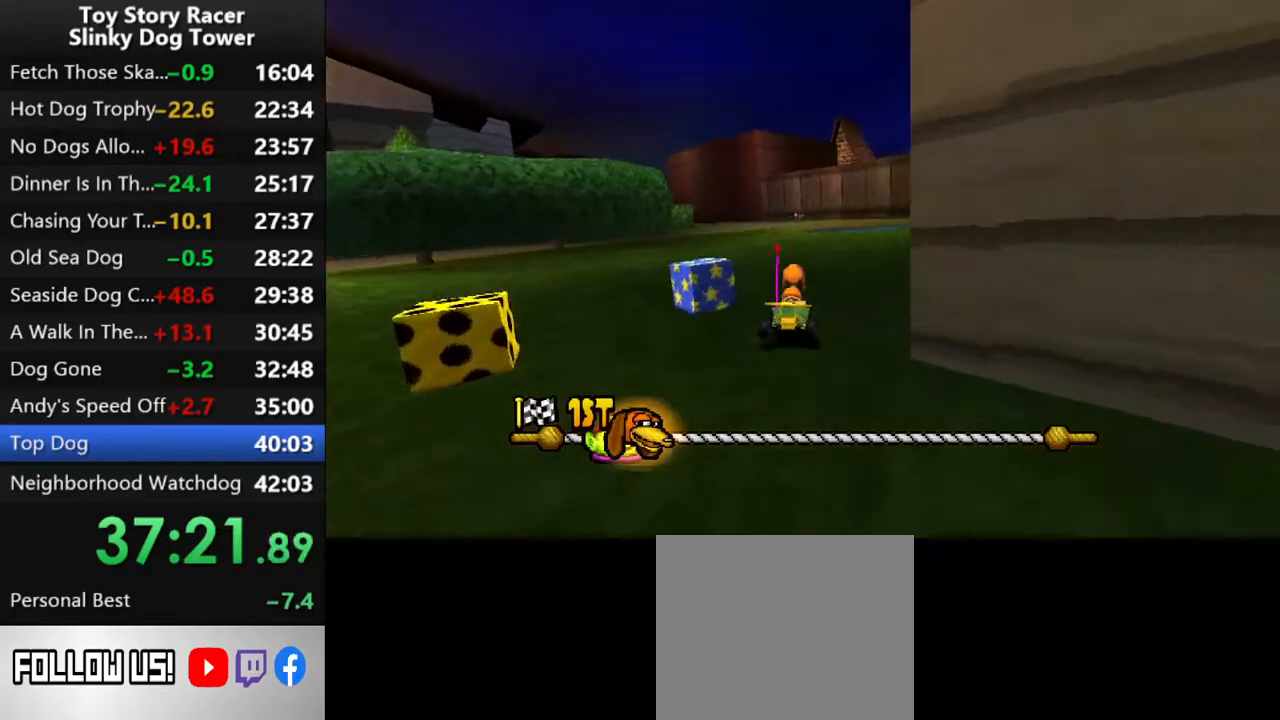
{"buttons": ["CROSS"], "left_stick": "center", "right_stick": "up", "events": [[133, "DPAD_LEFT", "down"], [200, "DPAD_LEFT", "up"]]}
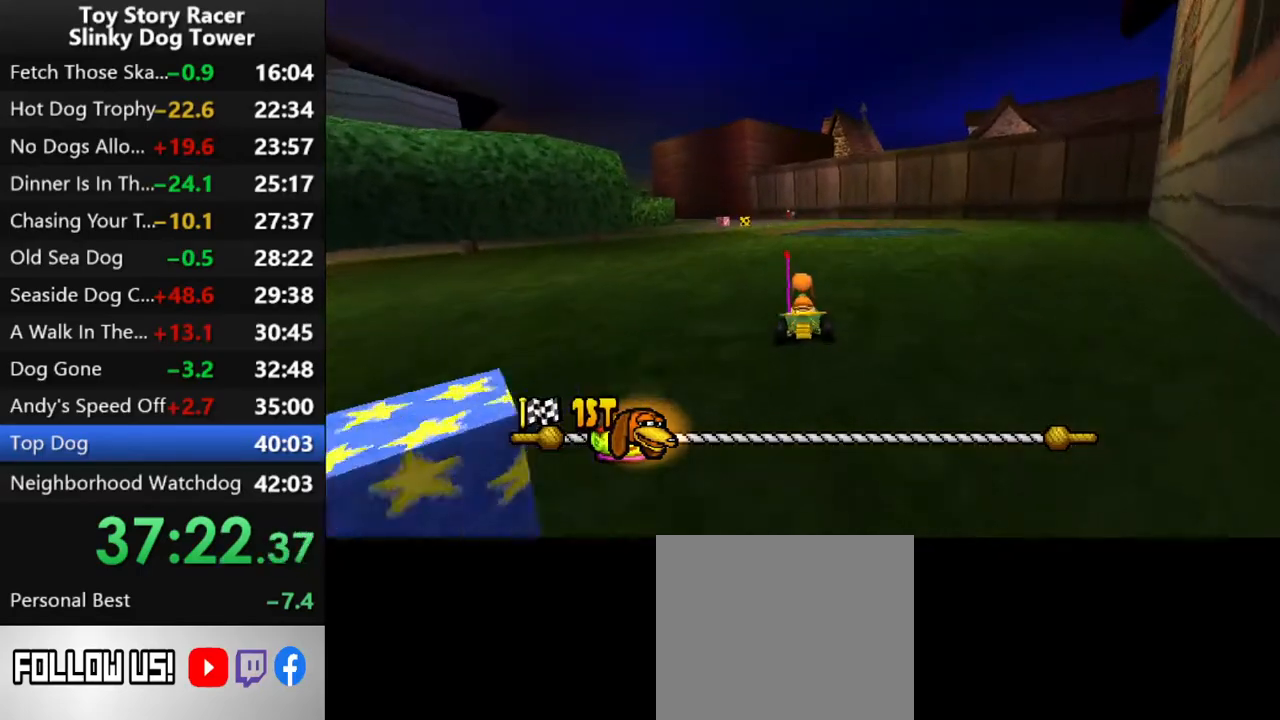
{"buttons": ["CROSS"], "left_stick": "center", "right_stick": "up", "events": [[250, "DPAD_LEFT", "down"], [333, "DPAD_LEFT", "up"]]}
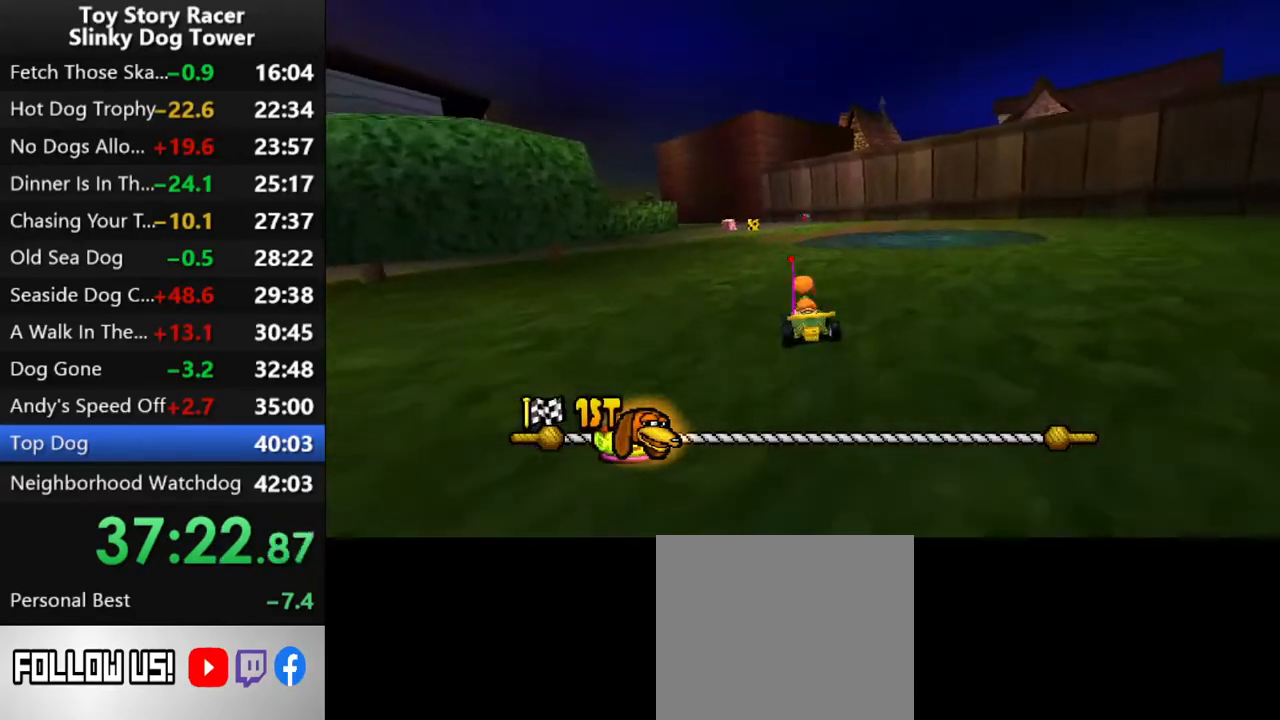
{"buttons": ["CROSS"], "left_stick": "center", "right_stick": "up", "events": []}
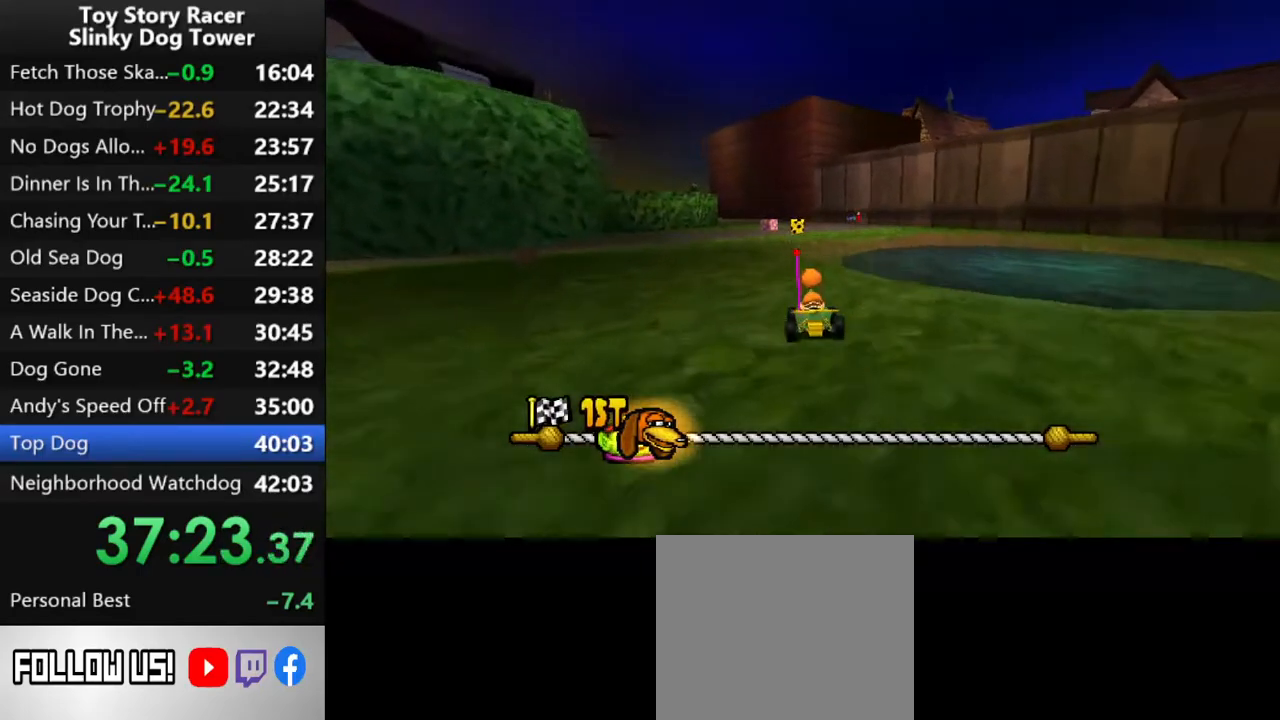
{"buttons": ["CROSS", "DPAD_RIGHT"], "left_stick": "center", "right_stick": "up", "events": [[50, "DPAD_RIGHT", "down"], [100, "DPAD_RIGHT", "up"], [433, "DPAD_RIGHT", "down"]]}
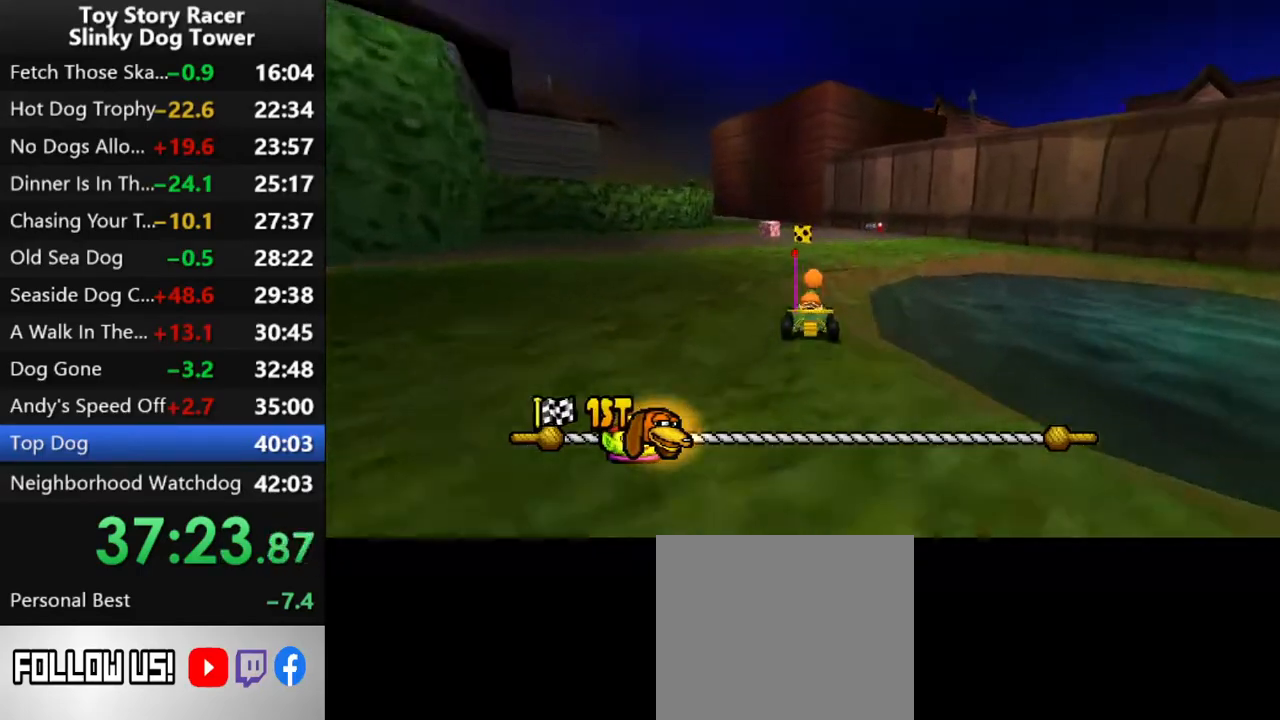
{"buttons": ["CROSS"], "left_stick": "center", "right_stick": "up", "events": [[33, "DPAD_RIGHT", "up"], [283, "DPAD_RIGHT", "down"], [350, "DPAD_RIGHT", "up"]]}
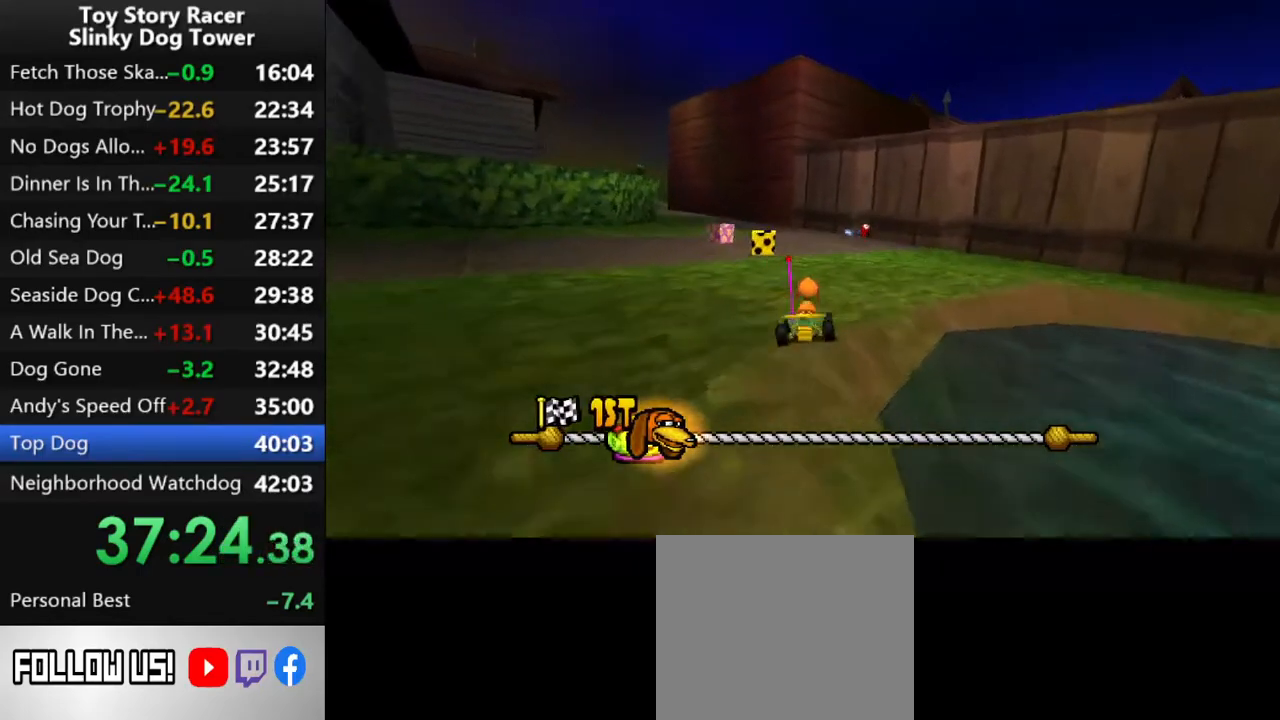
{"buttons": ["CROSS"], "left_stick": "center", "right_stick": "up", "events": [[317, "DPAD_RIGHT", "down"], [417, "DPAD_RIGHT", "up"]]}
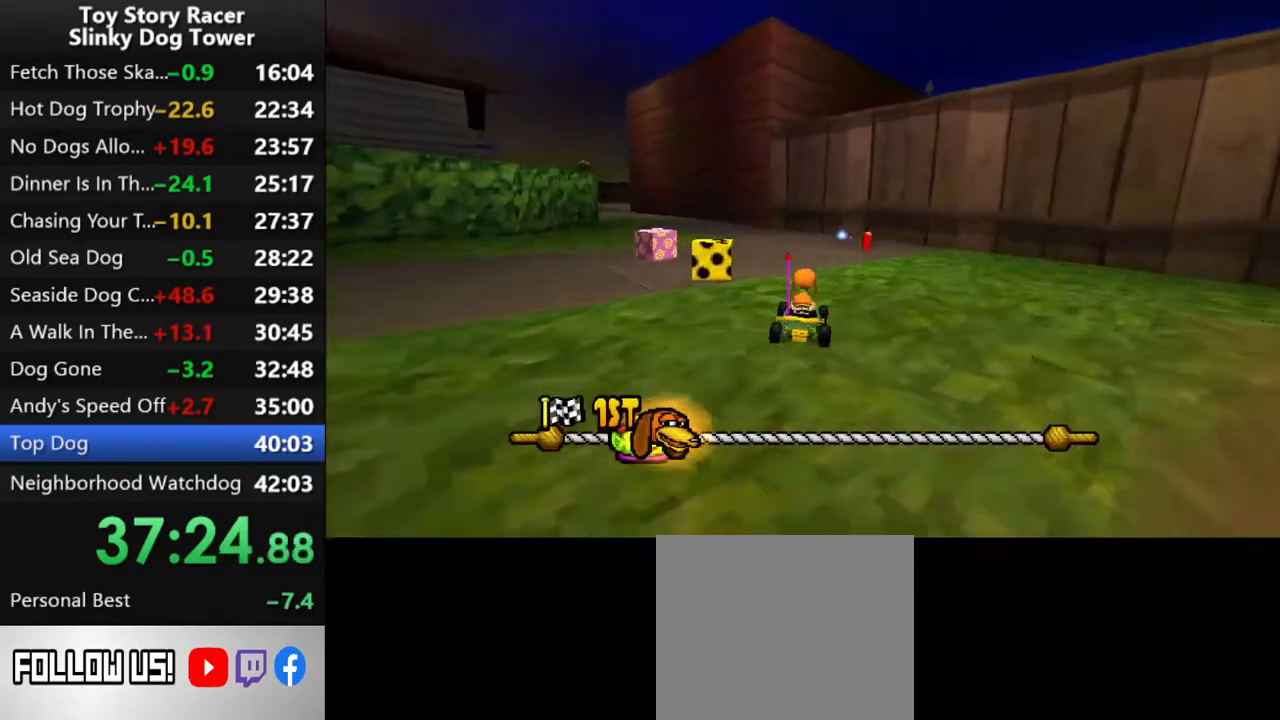
{"buttons": ["CROSS", "DPAD_RIGHT"], "left_stick": "center", "right_stick": "up", "events": [[467, "DPAD_RIGHT", "down"]]}
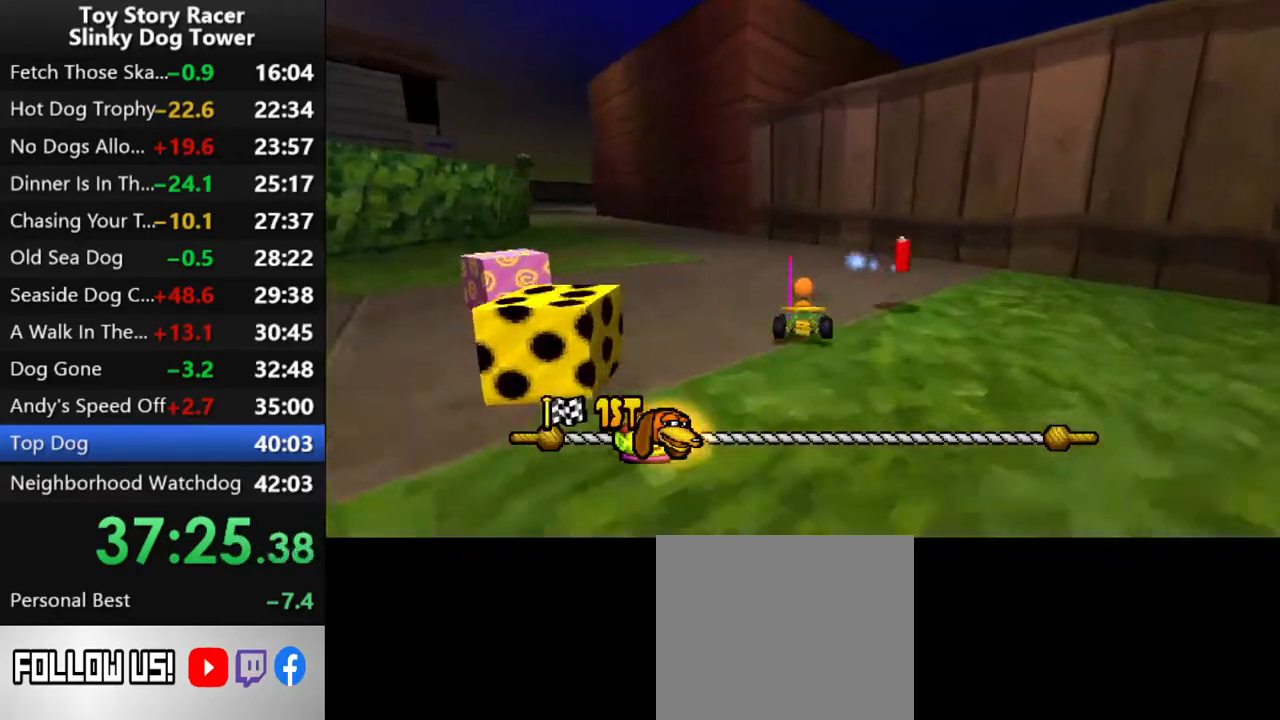
{"buttons": ["CROSS", "DPAD_LEFT"], "left_stick": "center", "right_stick": "up", "events": [[50, "DPAD_RIGHT", "up"], [183, "DPAD_LEFT", "down"]]}
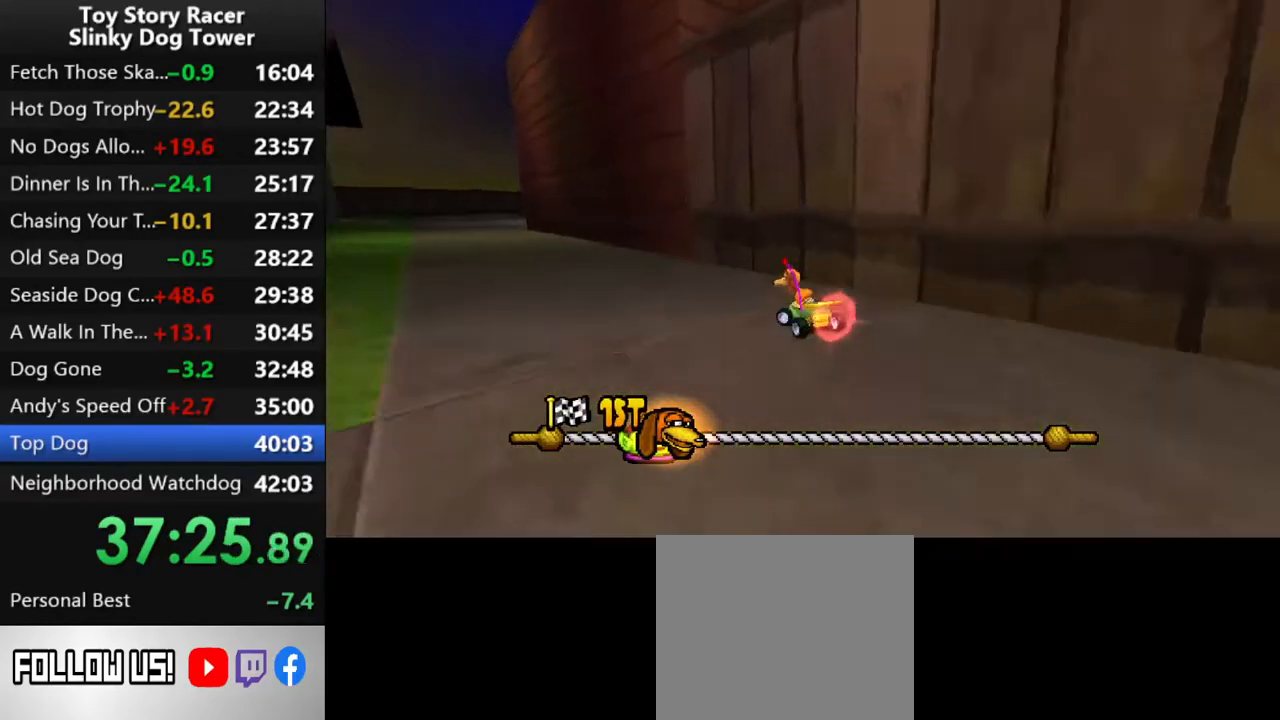
{"buttons": ["CROSS", "DPAD_RIGHT"], "left_stick": "center", "right_stick": "up", "events": [[150, "DPAD_LEFT", "up"], [383, "DPAD_RIGHT", "down"]]}
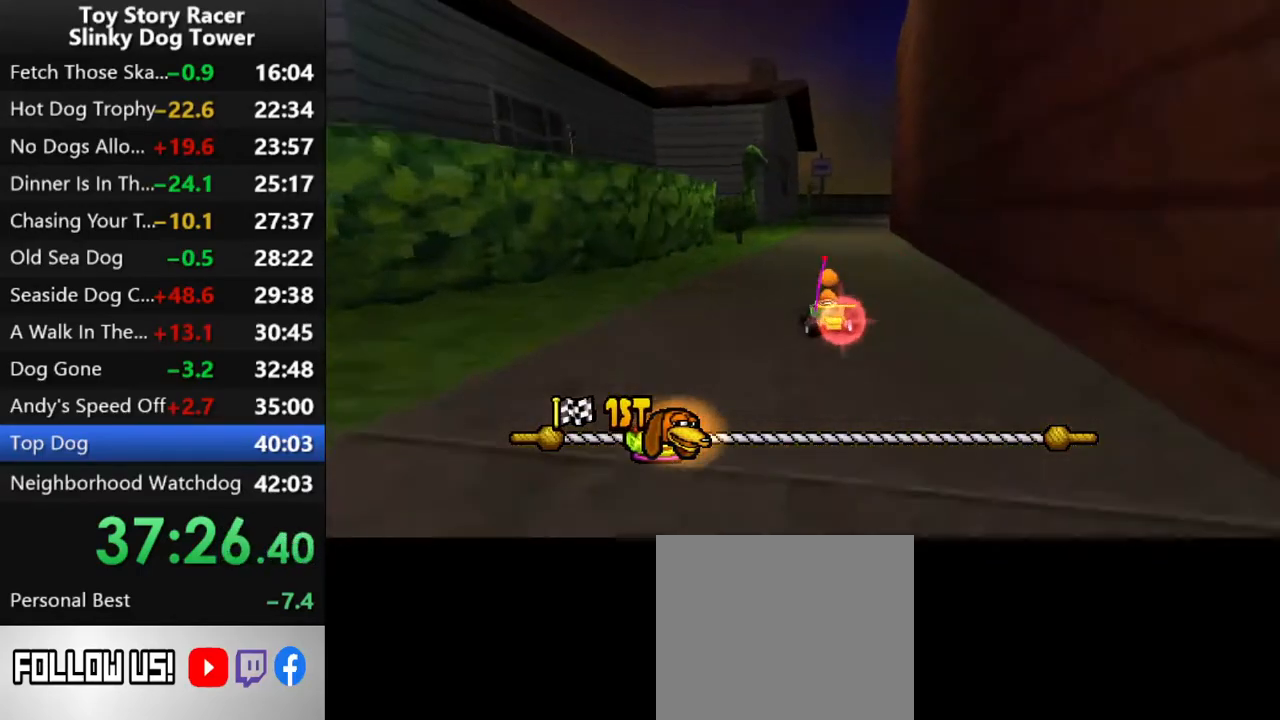
{"buttons": ["CROSS"], "left_stick": "center", "right_stick": "up", "events": [[50, "DPAD_RIGHT", "up"], [67, "DPAD_RIGHT", "down"], [283, "DPAD_RIGHT", "up"]]}